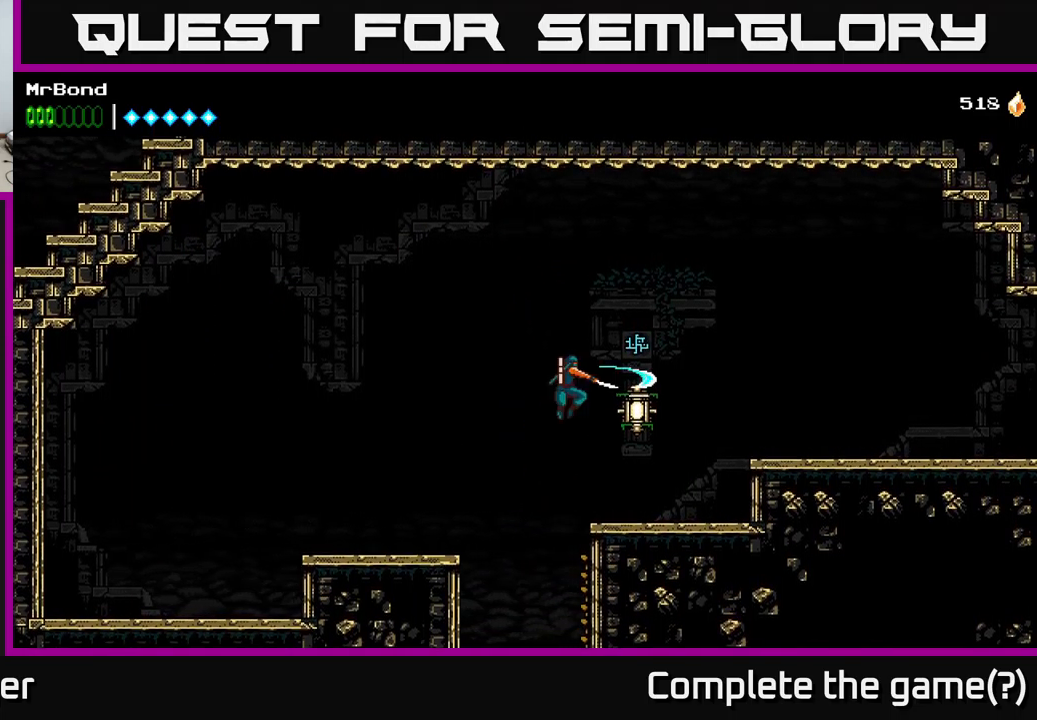
Gameplay with a controller (Xbox layout); each line is a JSON object with the inputs held at the frame after it. "events" lists button and stick changes between this image and that frame as [ms after this image, input, new state], when the widget could be followed in between.
{"buttons": ["DPAD_RIGHT"], "left_stick": "center", "right_stick": "center", "events": [[34, "X", "up"]]}
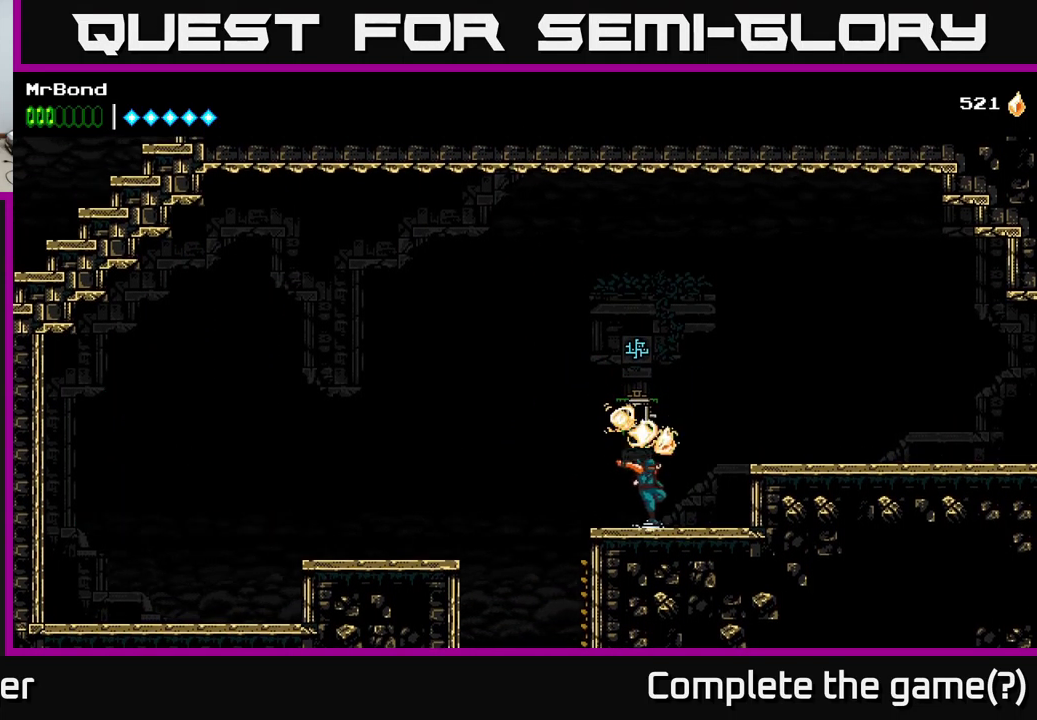
{"buttons": ["DPAD_RIGHT"], "left_stick": "center", "right_stick": "center", "events": [[67, "A", "down"], [267, "A", "up"]]}
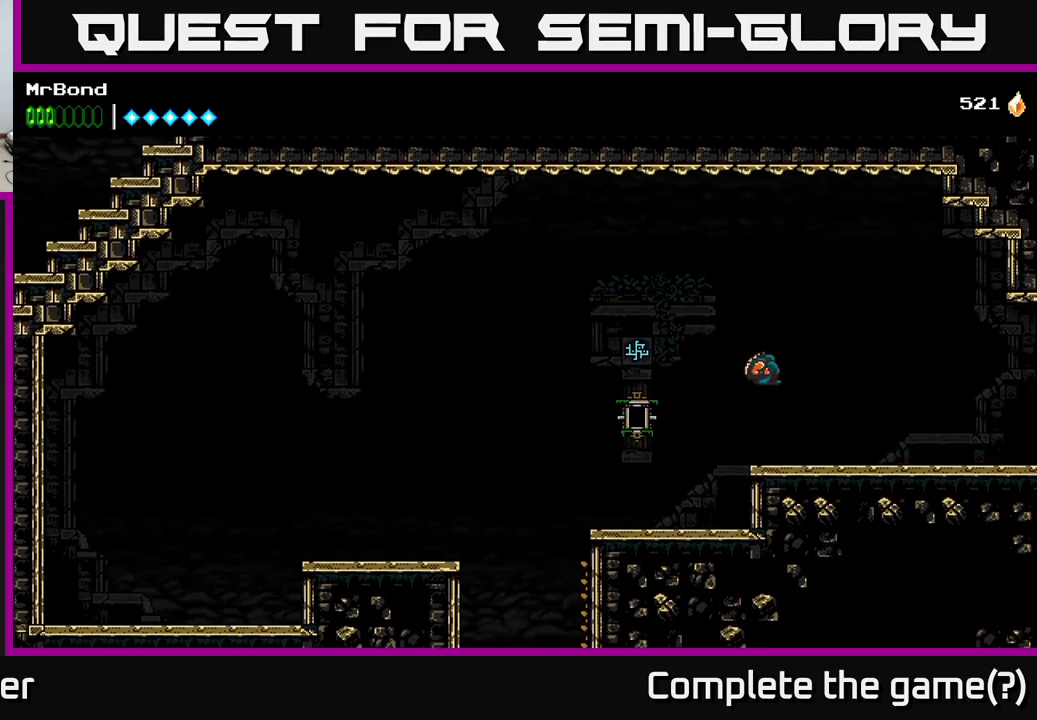
{"buttons": ["DPAD_RIGHT"], "left_stick": "center", "right_stick": "center", "events": []}
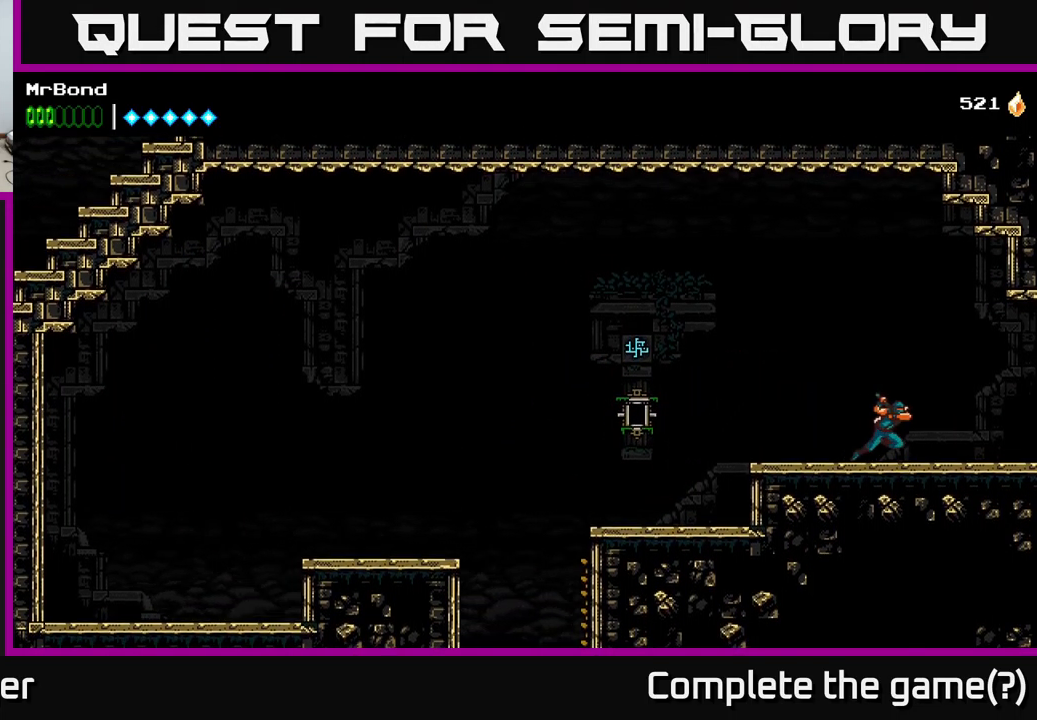
{"buttons": ["DPAD_RIGHT"], "left_stick": "center", "right_stick": "center", "events": []}
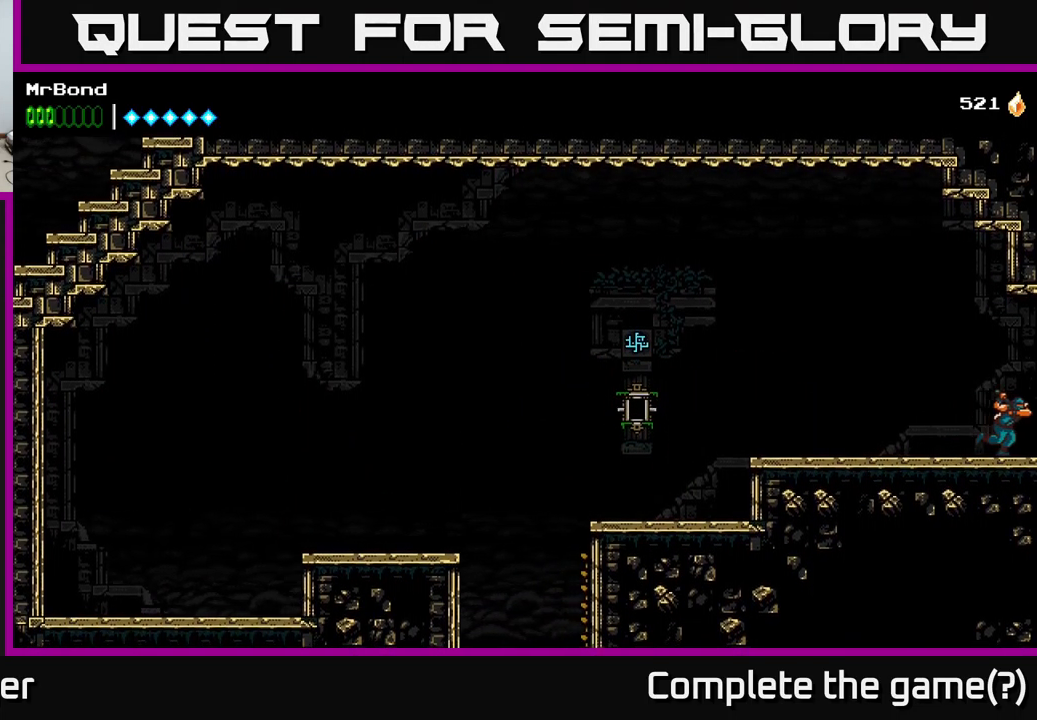
{"buttons": ["DPAD_RIGHT"], "left_stick": "center", "right_stick": "center", "events": []}
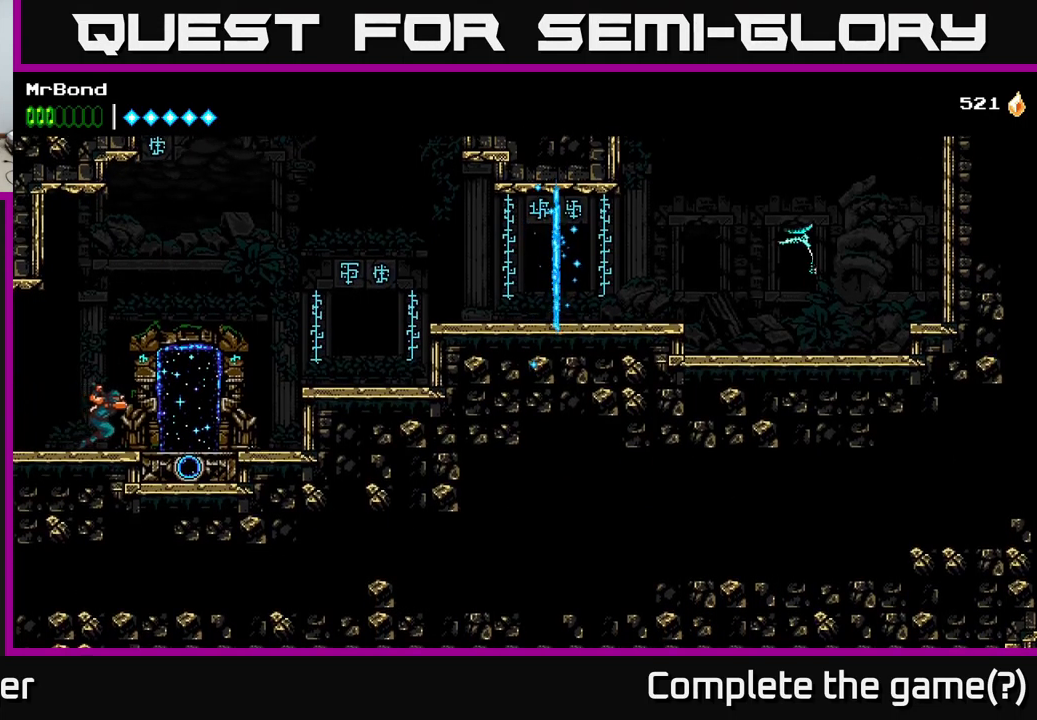
{"buttons": ["A", "DPAD_RIGHT"], "left_stick": "center", "right_stick": "center", "events": [[384, "A", "down"]]}
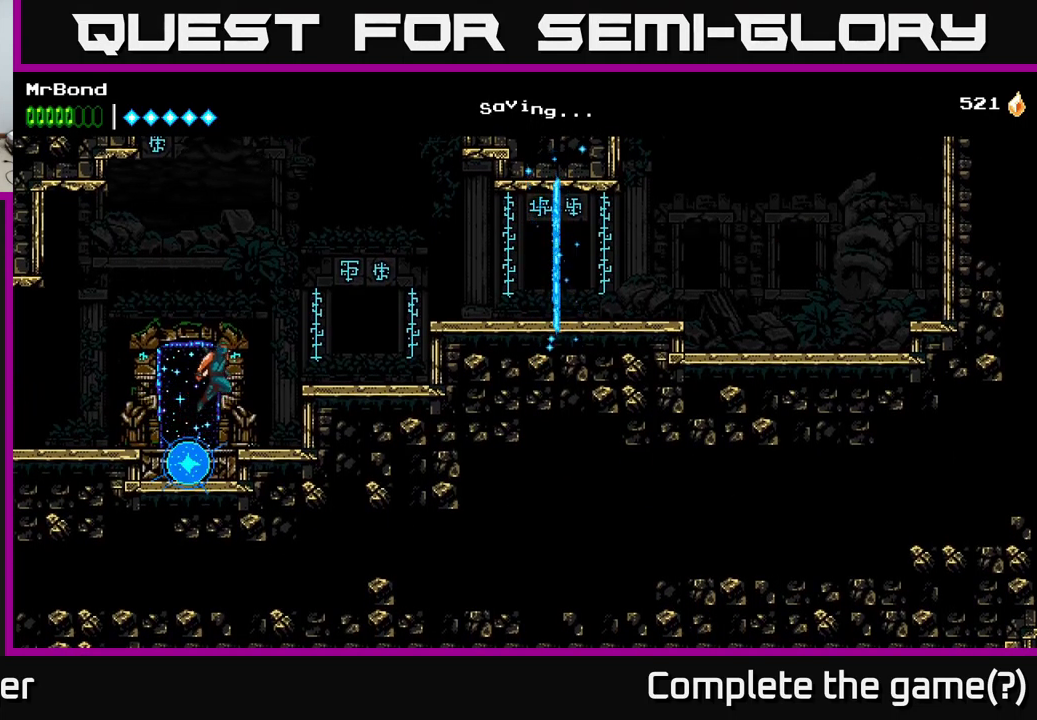
{"buttons": ["A", "DPAD_RIGHT"], "left_stick": "center", "right_stick": "center", "events": [[17, "A", "up"], [484, "A", "down"]]}
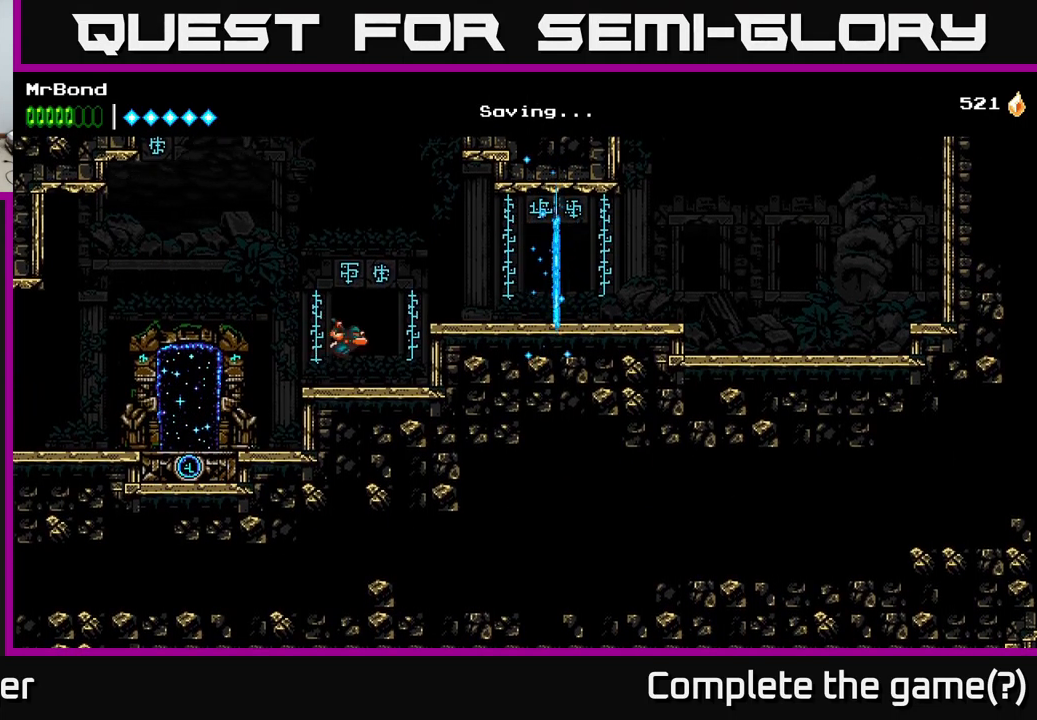
{"buttons": [], "left_stick": "center", "right_stick": "center", "events": [[133, "A", "up"], [483, "DPAD_RIGHT", "up"]]}
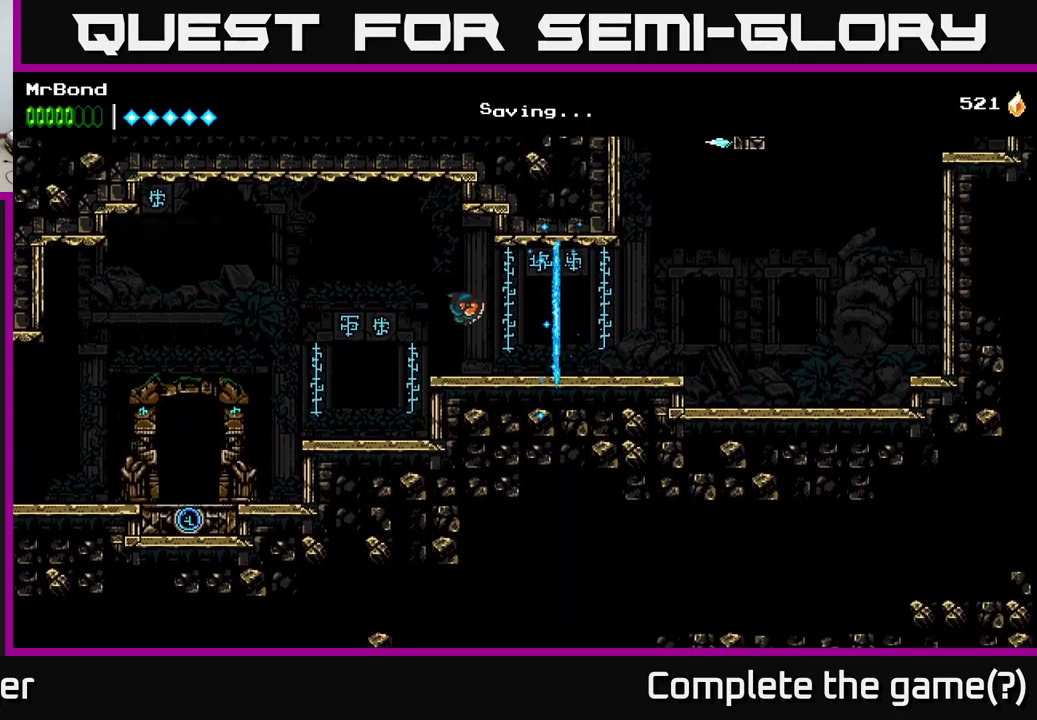
{"buttons": [], "left_stick": "center", "right_stick": "center", "events": [[200, "L1", "down"], [300, "L1", "up"]]}
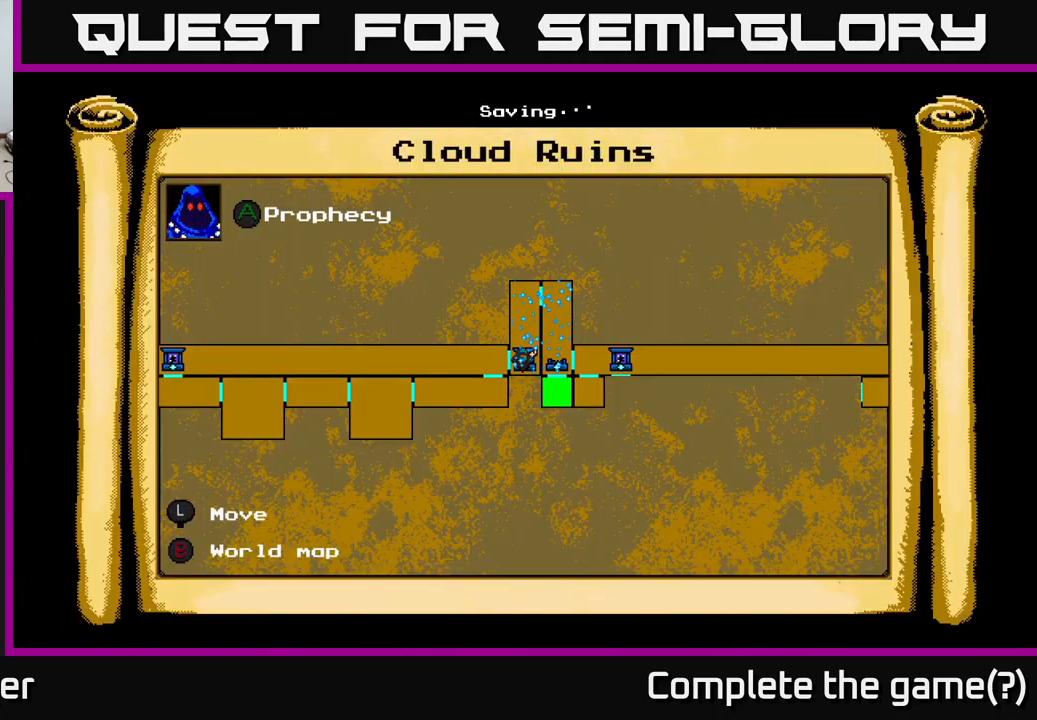
{"buttons": [], "left_stick": "center", "right_stick": "center", "events": []}
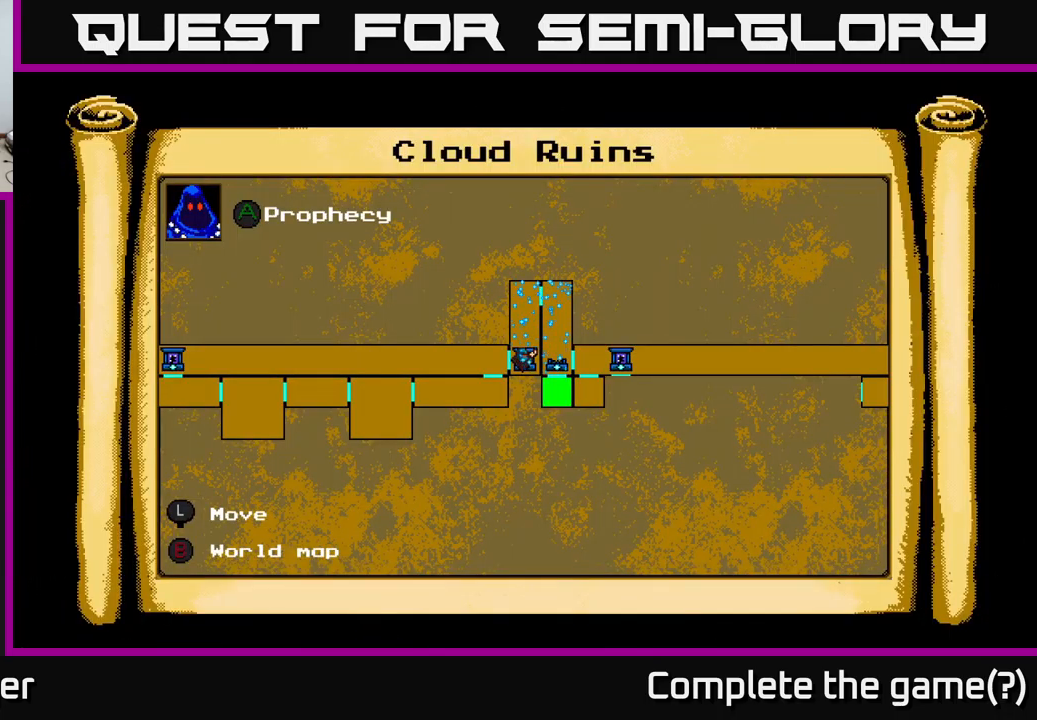
{"buttons": ["DPAD_RIGHT"], "left_stick": "center", "right_stick": "center", "events": [[50, "L1", "down"], [116, "DPAD_RIGHT", "down"], [133, "L1", "up"]]}
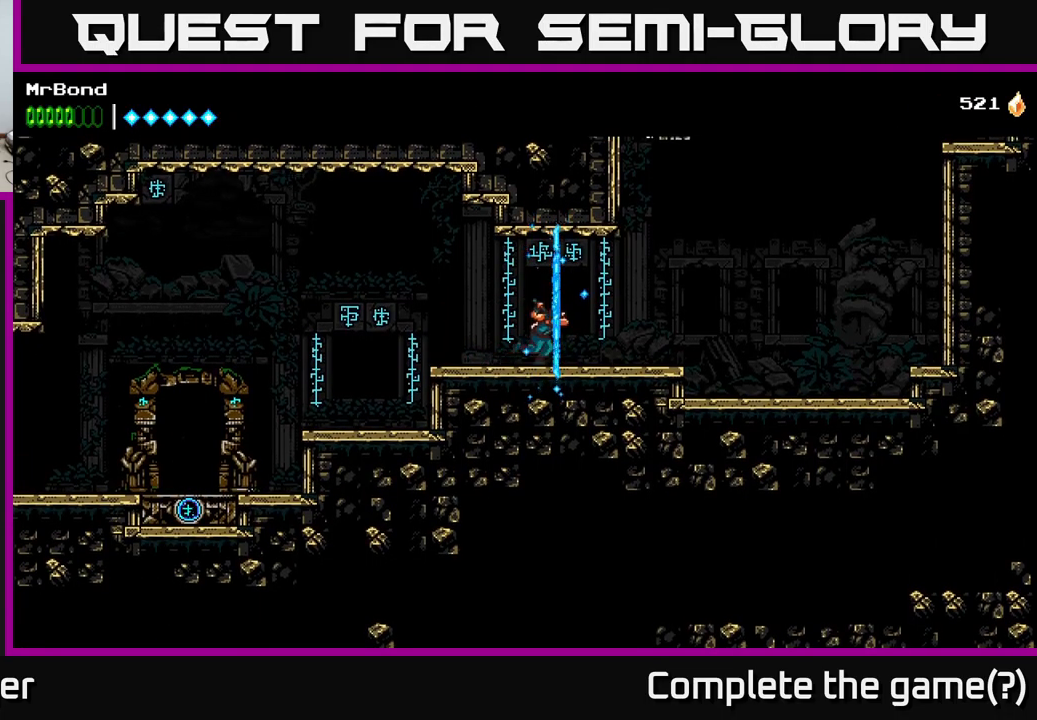
{"buttons": ["DPAD_RIGHT"], "left_stick": "center", "right_stick": "center", "events": []}
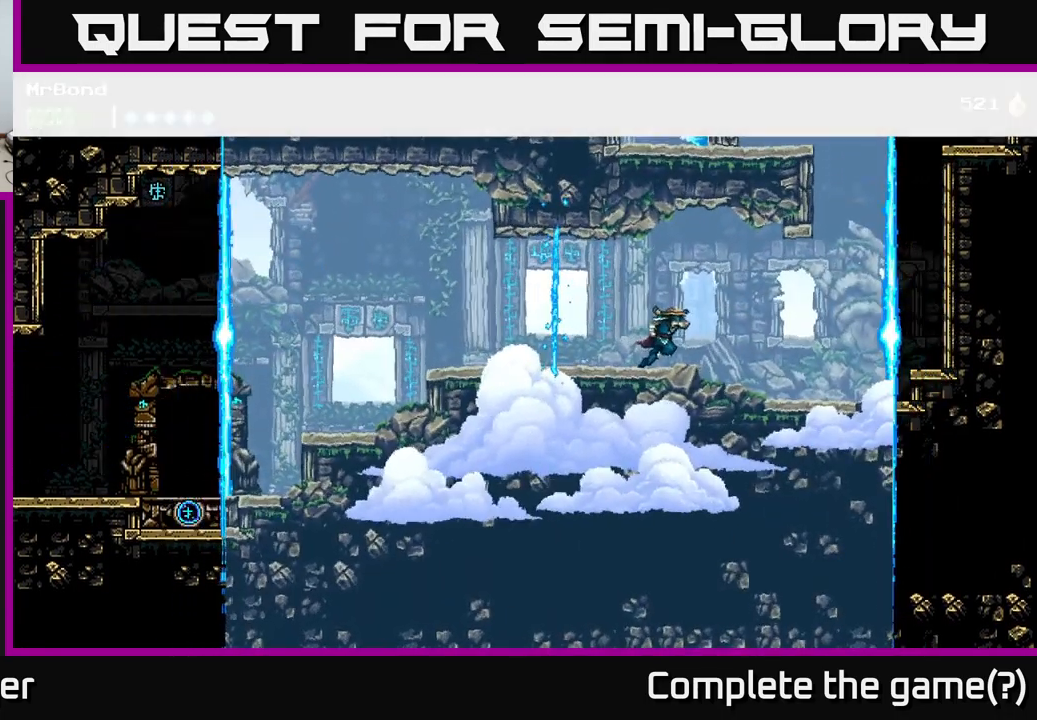
{"buttons": ["DPAD_RIGHT"], "left_stick": "center", "right_stick": "center", "events": []}
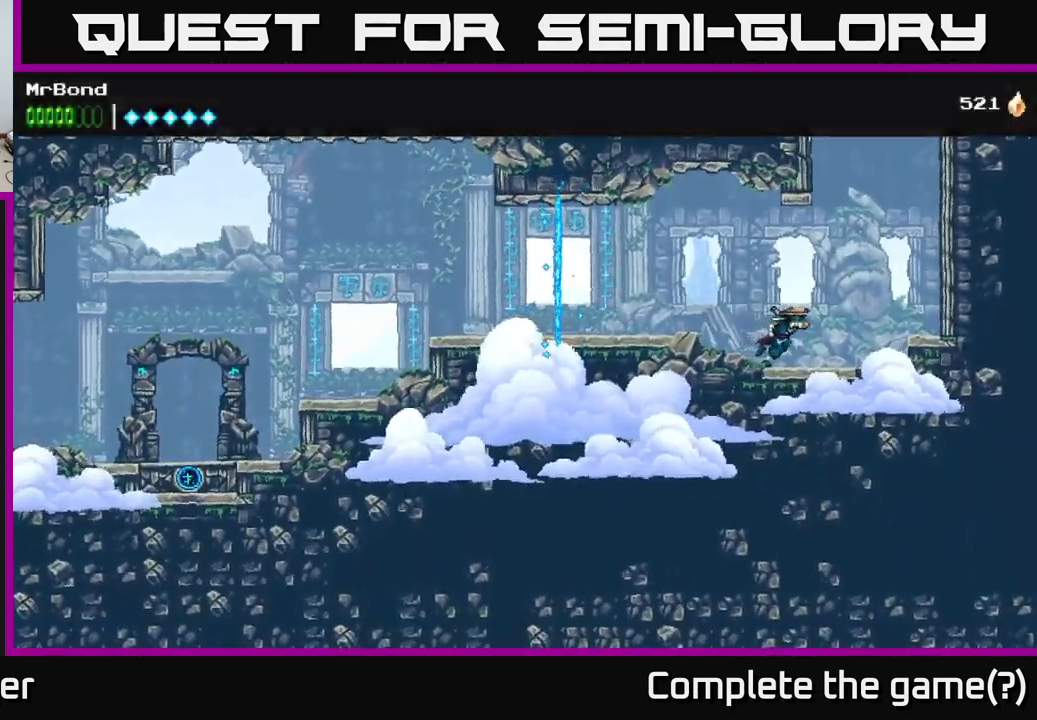
{"buttons": ["DPAD_RIGHT"], "left_stick": "center", "right_stick": "center", "events": [[150, "A", "down"], [300, "A", "up"]]}
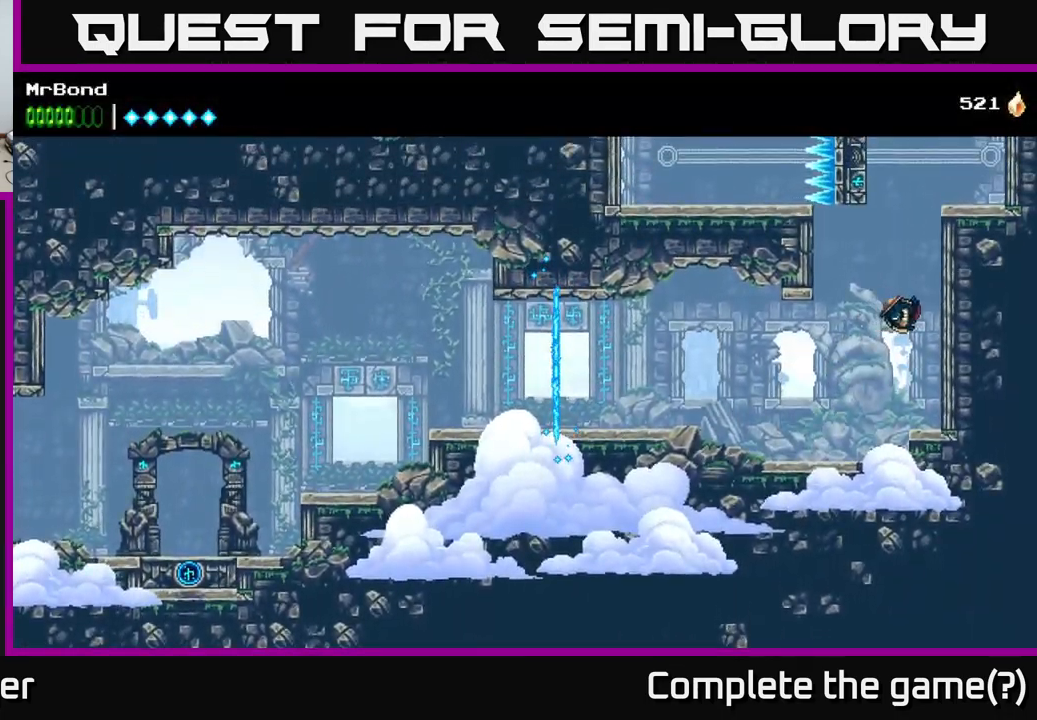
{"buttons": ["DPAD_RIGHT"], "left_stick": "center", "right_stick": "center", "events": [[100, "A", "down"], [200, "A", "up"]]}
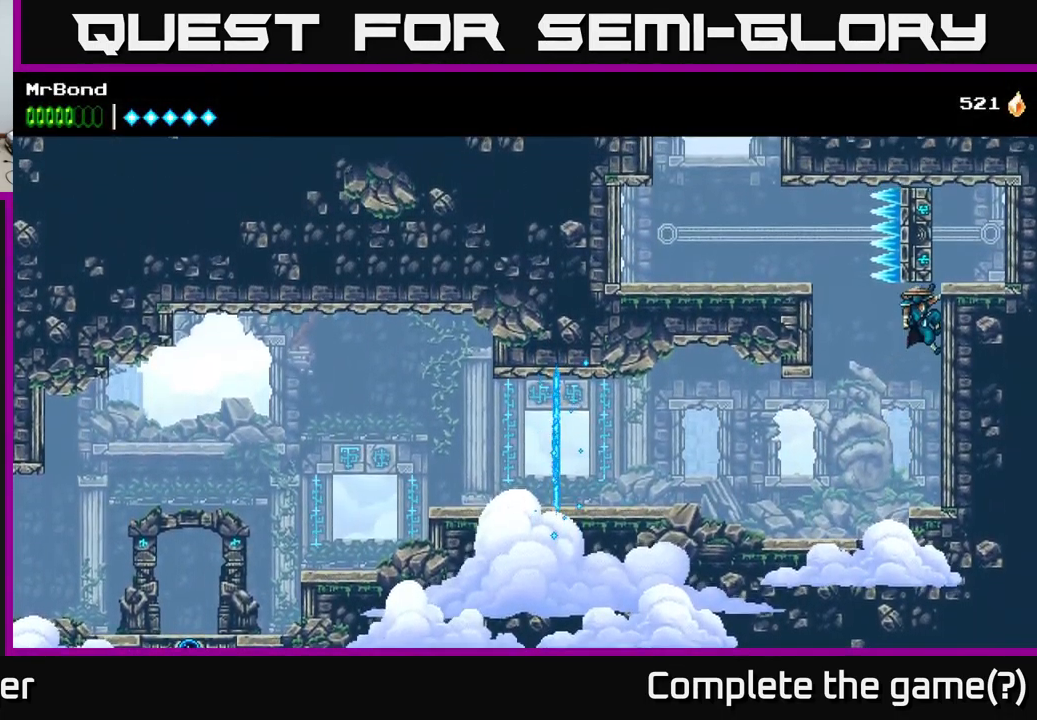
{"buttons": ["A", "DPAD_LEFT"], "left_stick": "center", "right_stick": "center", "events": [[166, "DPAD_RIGHT", "up"], [200, "DPAD_LEFT", "down"], [433, "A", "down"]]}
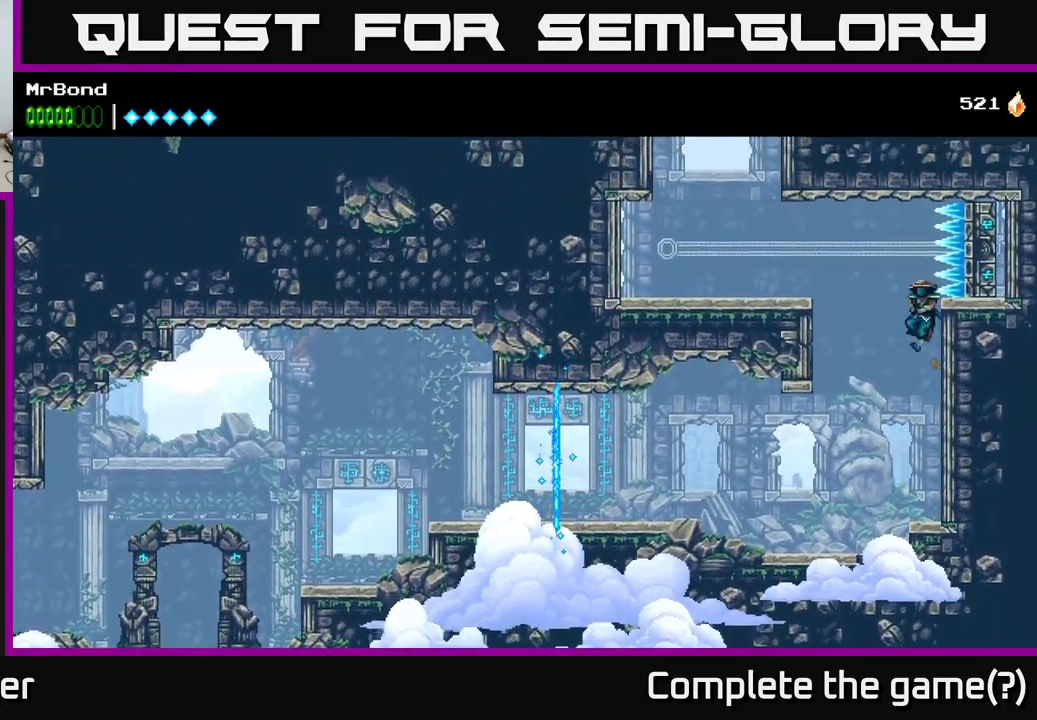
{"buttons": ["DPAD_LEFT"], "left_stick": "center", "right_stick": "center", "events": [[333, "A", "up"]]}
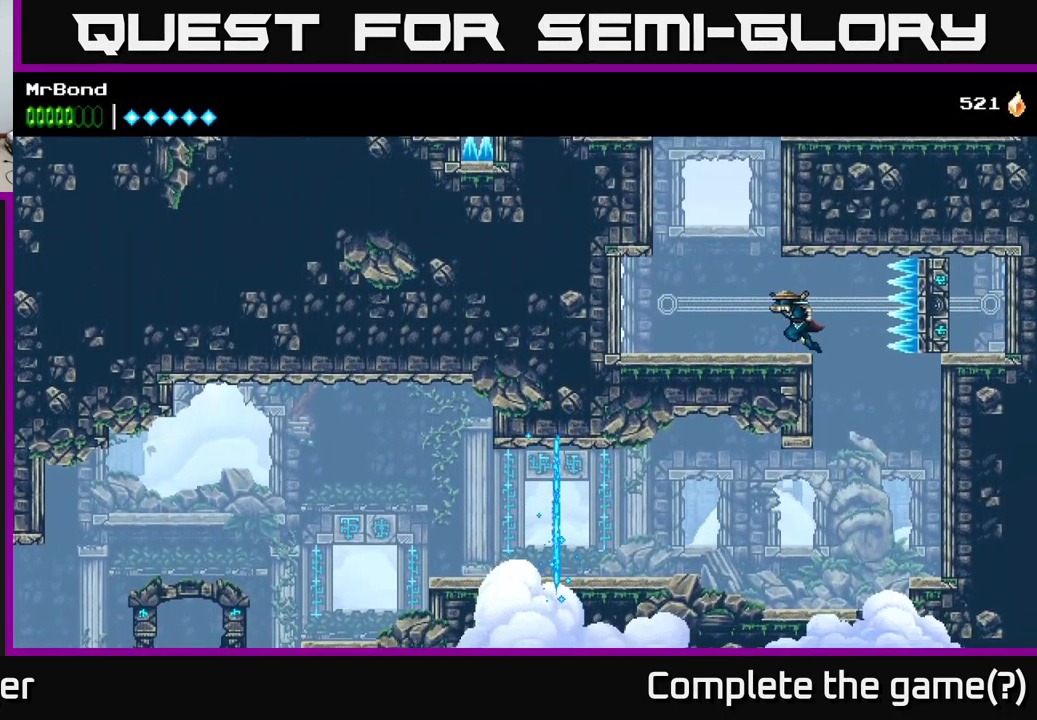
{"buttons": ["DPAD_LEFT"], "left_stick": "center", "right_stick": "center", "events": [[250, "A", "down"], [500, "A", "up"]]}
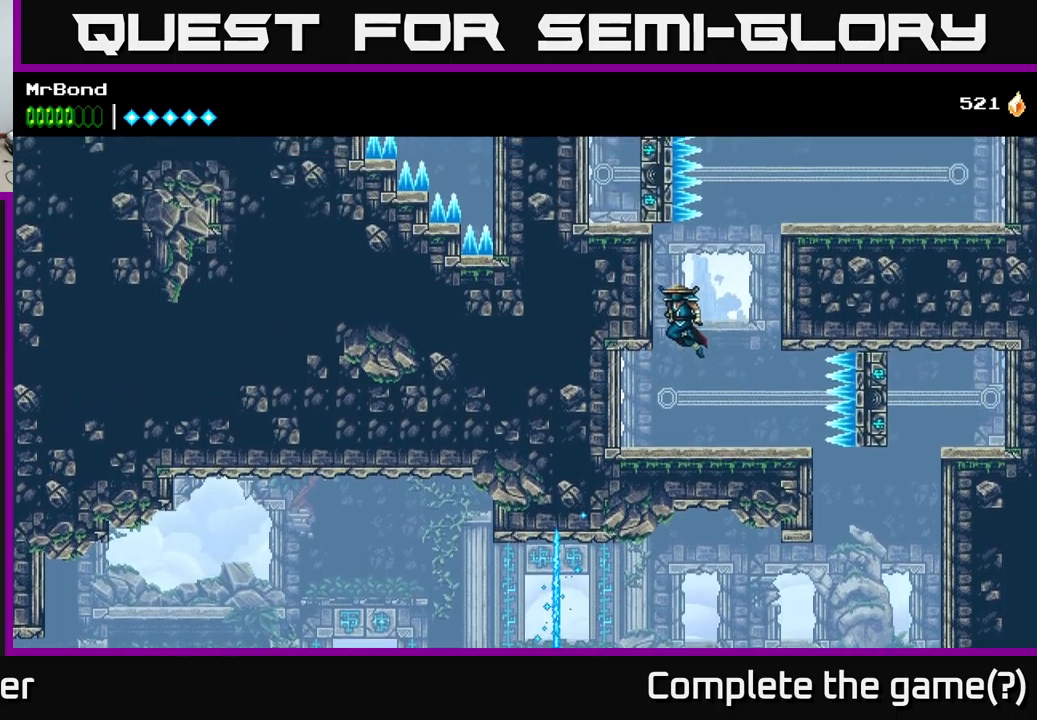
{"buttons": ["A", "DPAD_LEFT"], "left_stick": "center", "right_stick": "center", "events": [[133, "DPAD_LEFT", "up"], [233, "DPAD_LEFT", "down"], [450, "A", "down"]]}
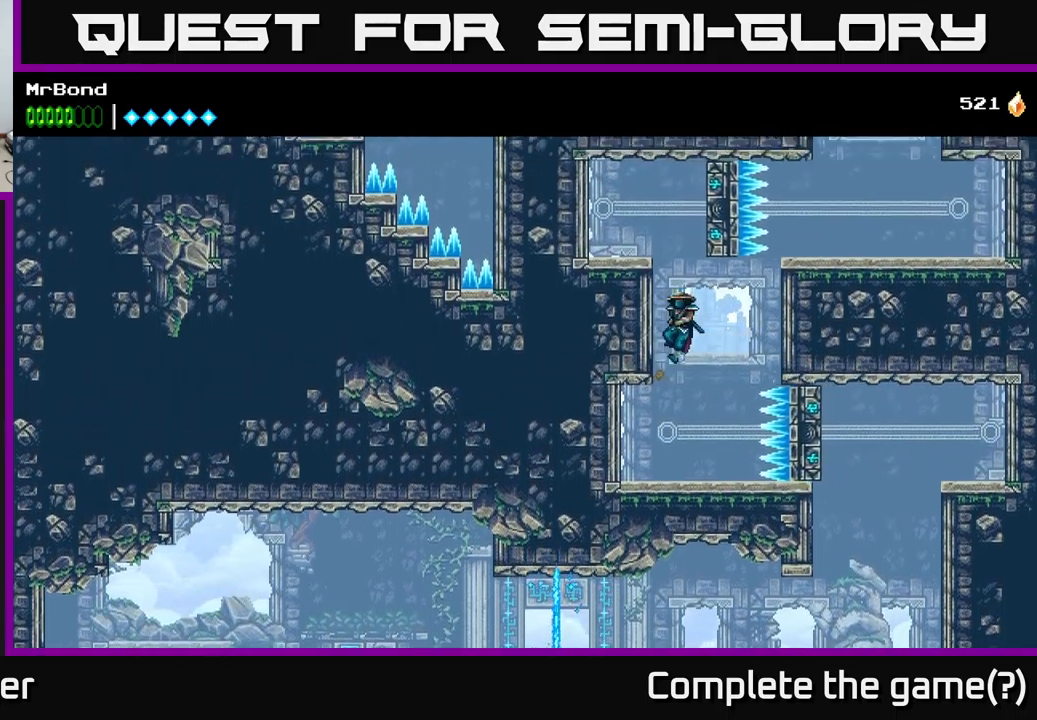
{"buttons": [], "left_stick": "center", "right_stick": "center", "events": [[283, "A", "up"], [433, "DPAD_LEFT", "up"]]}
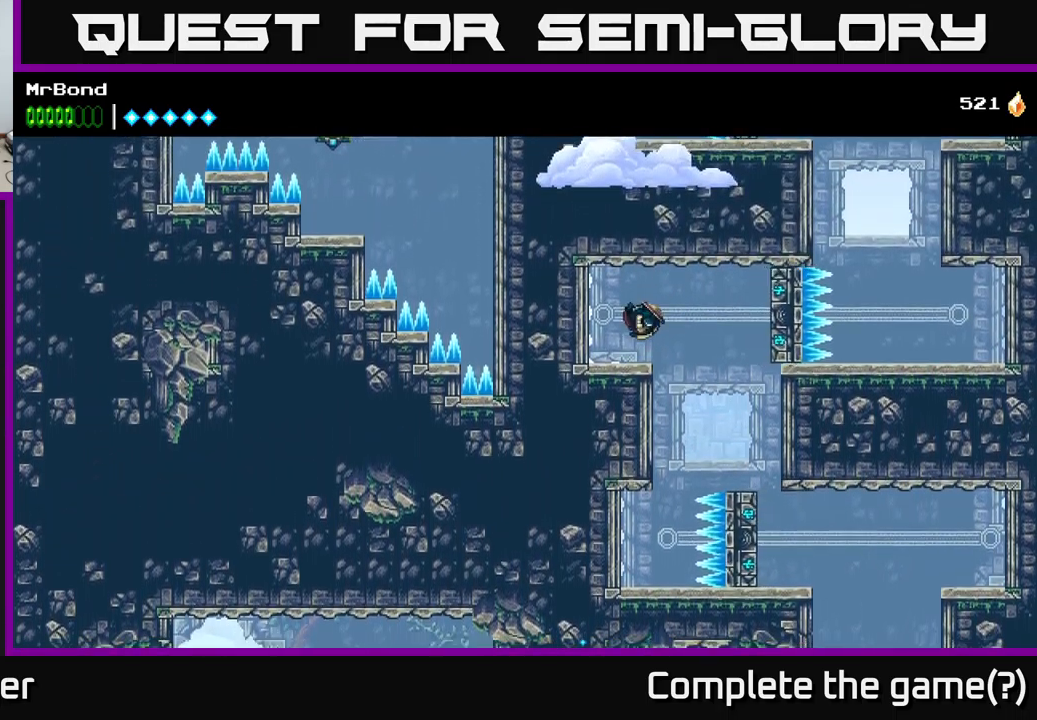
{"buttons": ["DPAD_RIGHT"], "left_stick": "center", "right_stick": "center", "events": [[67, "DPAD_RIGHT", "down"], [233, "A", "down"], [483, "A", "up"]]}
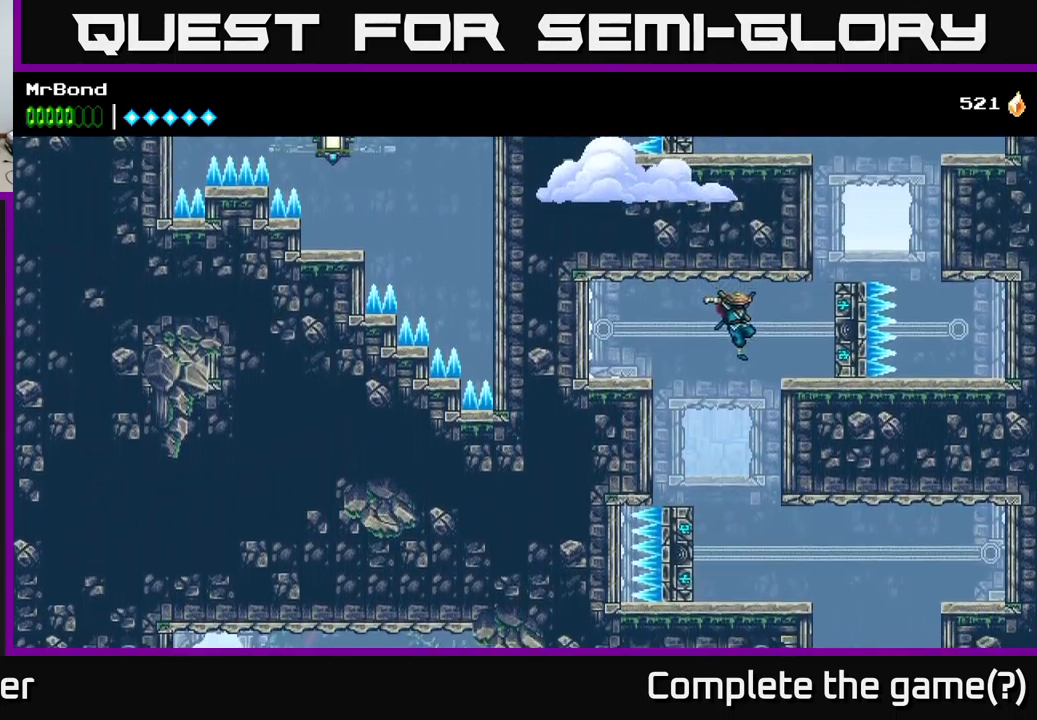
{"buttons": ["DPAD_RIGHT"], "left_stick": "center", "right_stick": "center", "events": [[317, "A", "down"], [500, "A", "up"]]}
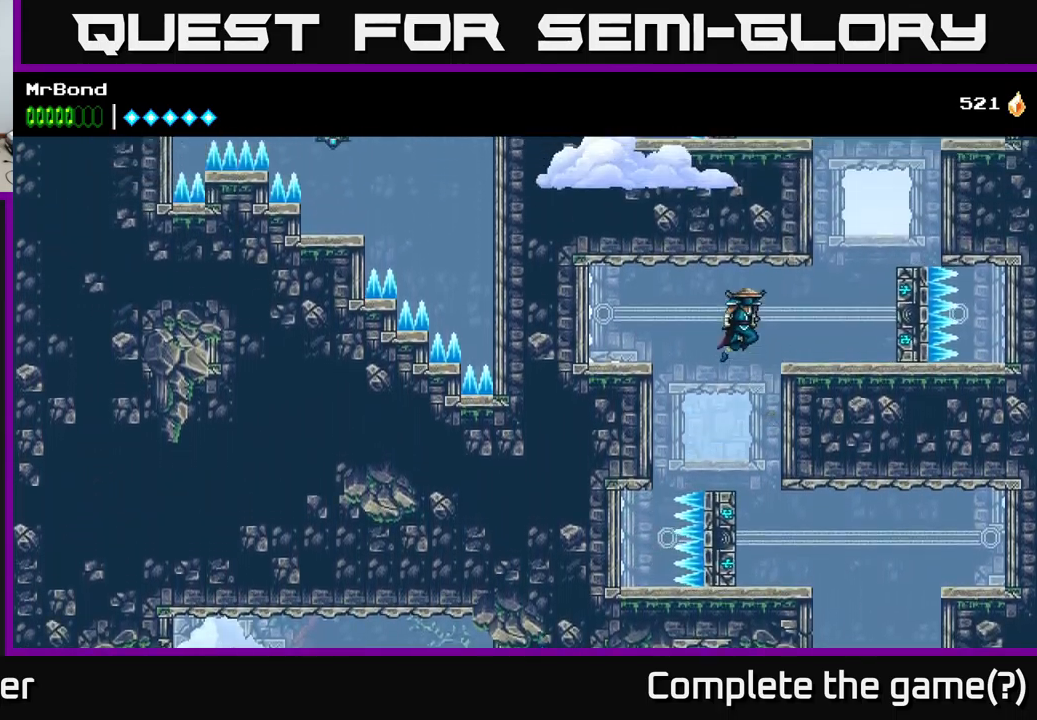
{"buttons": ["A", "DPAD_RIGHT"], "left_stick": "center", "right_stick": "center", "events": [[483, "A", "down"]]}
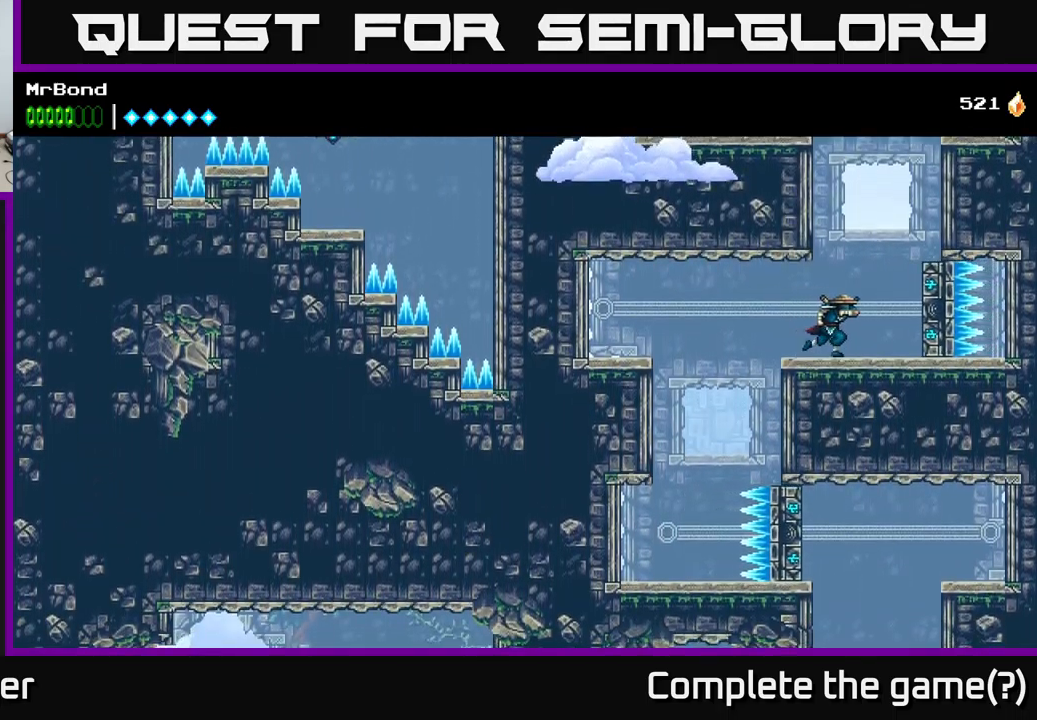
{"buttons": ["DPAD_RIGHT"], "left_stick": "center", "right_stick": "center", "events": [[317, "A", "up"]]}
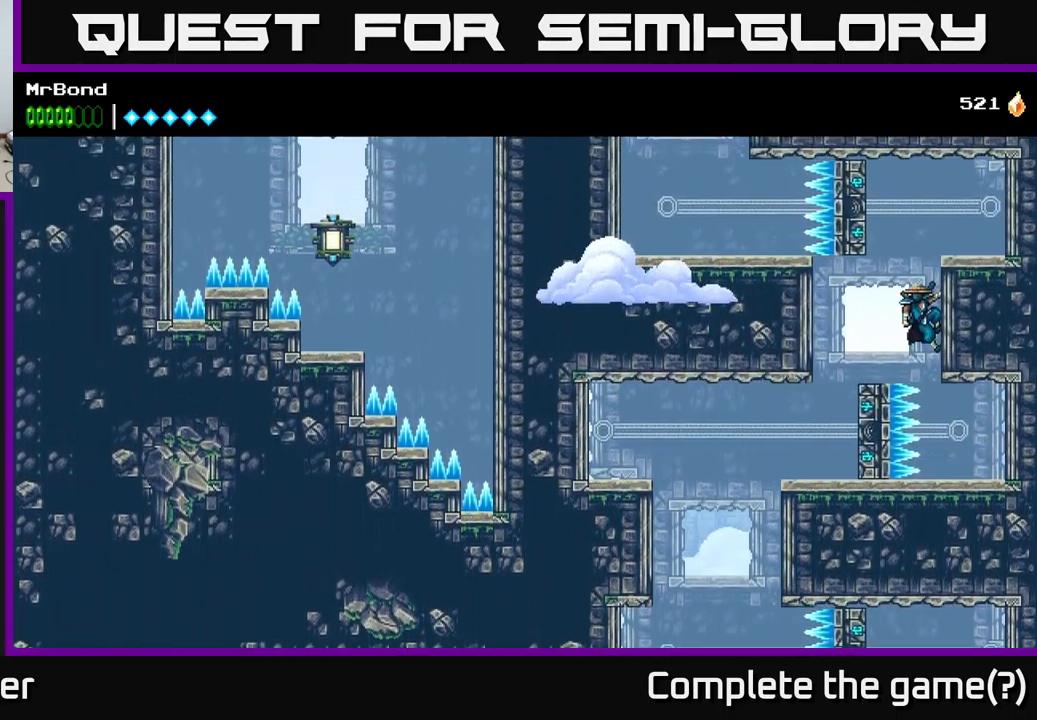
{"buttons": [], "left_stick": "center", "right_stick": "center", "events": [[200, "DPAD_RIGHT", "up"]]}
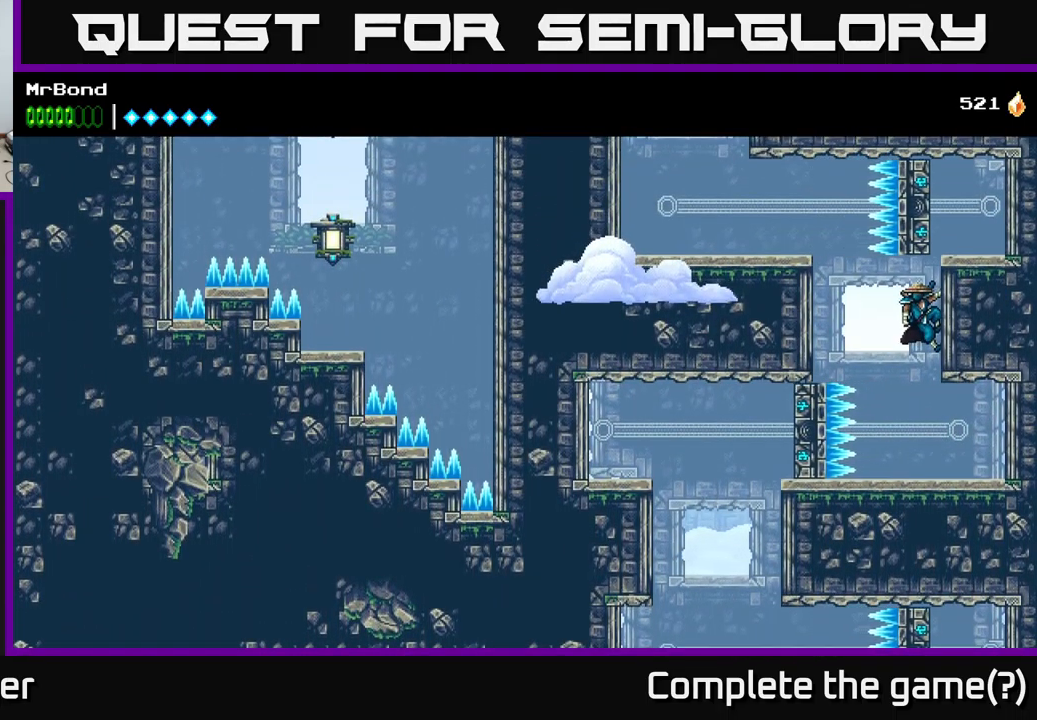
{"buttons": ["A", "DPAD_LEFT"], "left_stick": "center", "right_stick": "center", "events": [[250, "DPAD_LEFT", "down"], [333, "A", "down"]]}
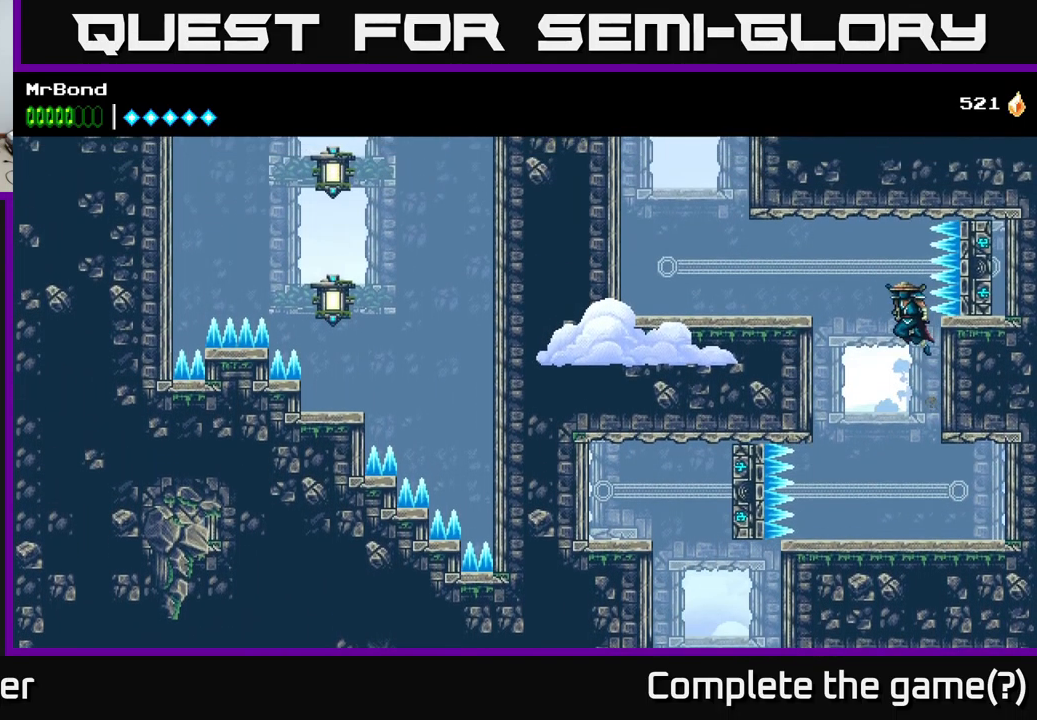
{"buttons": ["DPAD_LEFT"], "left_stick": "center", "right_stick": "center", "events": [[250, "A", "up"]]}
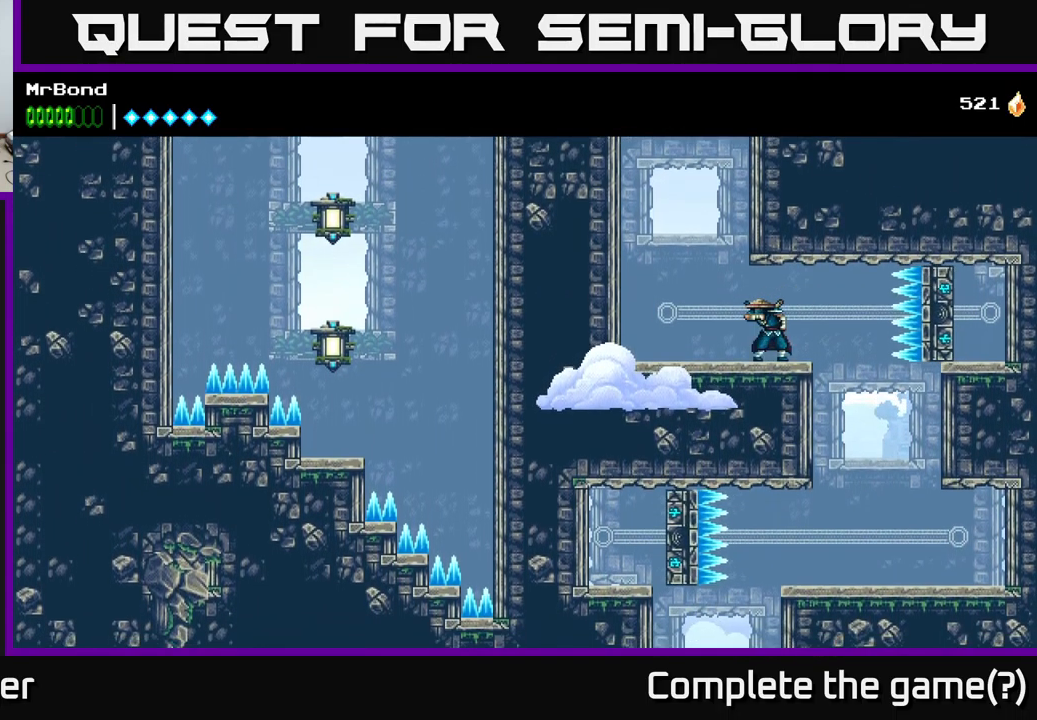
{"buttons": ["DPAD_LEFT"], "left_stick": "center", "right_stick": "center", "events": [[284, "A", "down"], [434, "A", "up"]]}